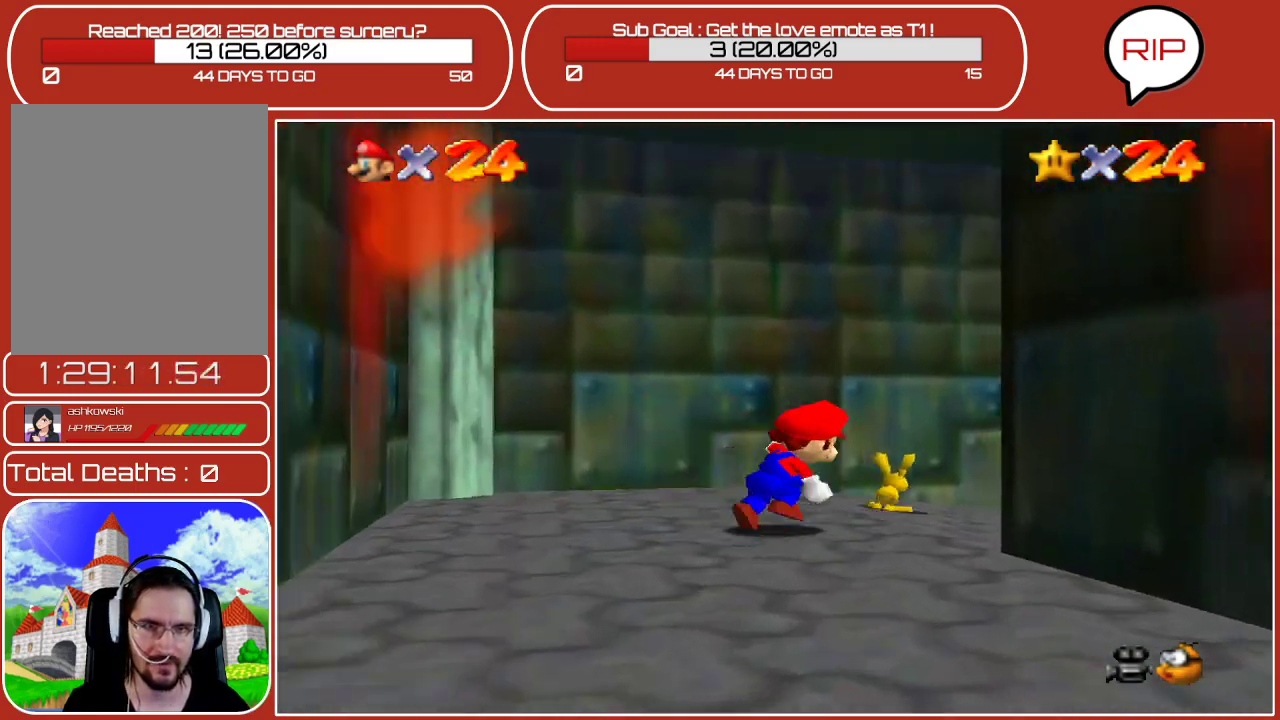
Gameplay with a controller (Nintendo layout); each line is a JSON object with the inputs held at the frame after it. "events" lists button and stick changes between this image and that frame as [ms after this image, input, new state], when the widget could be followed in between. Not read: L3 R3.
{"buttons": [], "left_stick": "up-right", "events": [[167, "B", "down"], [300, "B", "up"]]}
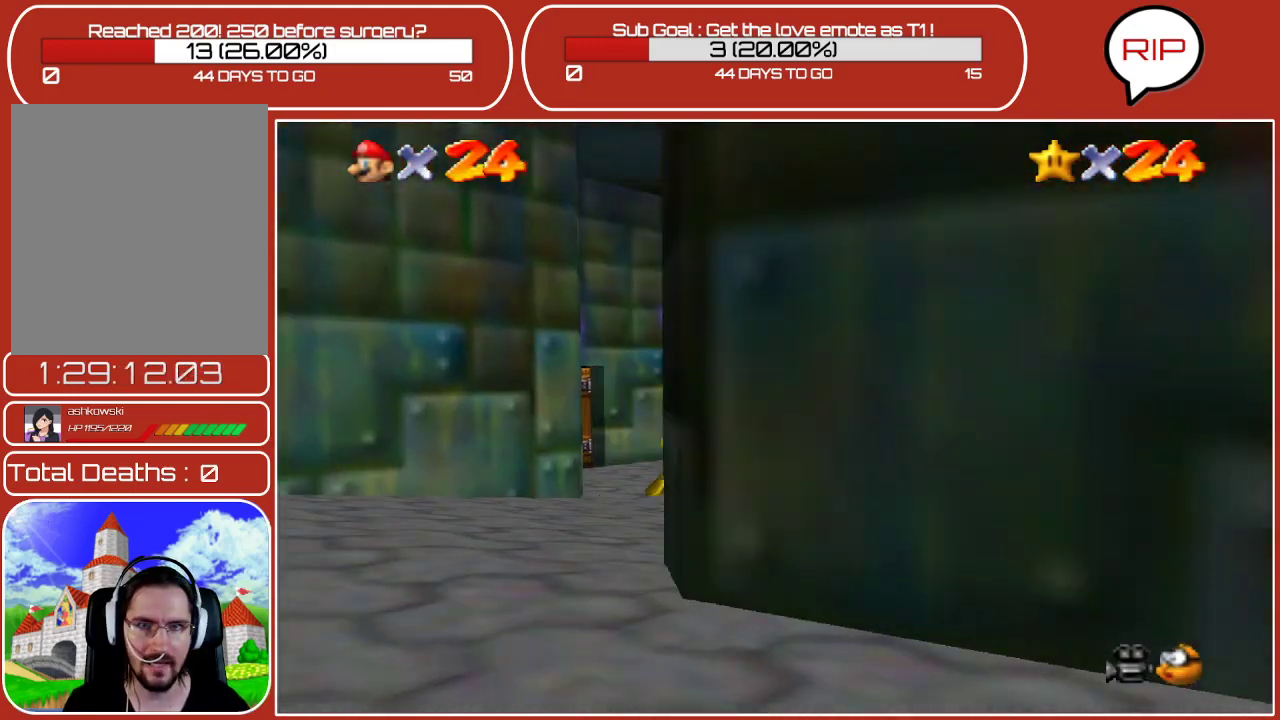
{"buttons": ["B"], "left_stick": "up", "events": [[300, "left_stick", "up"], [467, "B", "down"]]}
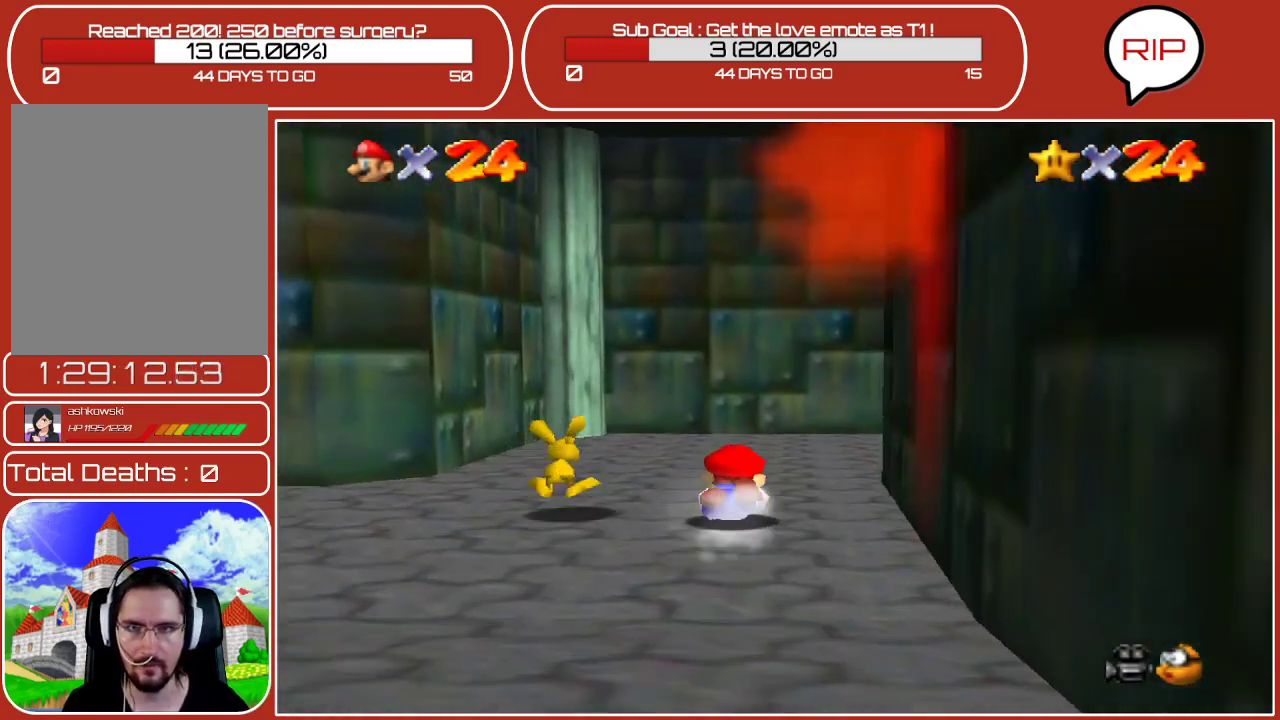
{"buttons": [], "left_stick": "up-left", "events": [[50, "B", "up"], [100, "left_stick", "up-right"], [350, "left_stick", "up"], [500, "left_stick", "up-left"]]}
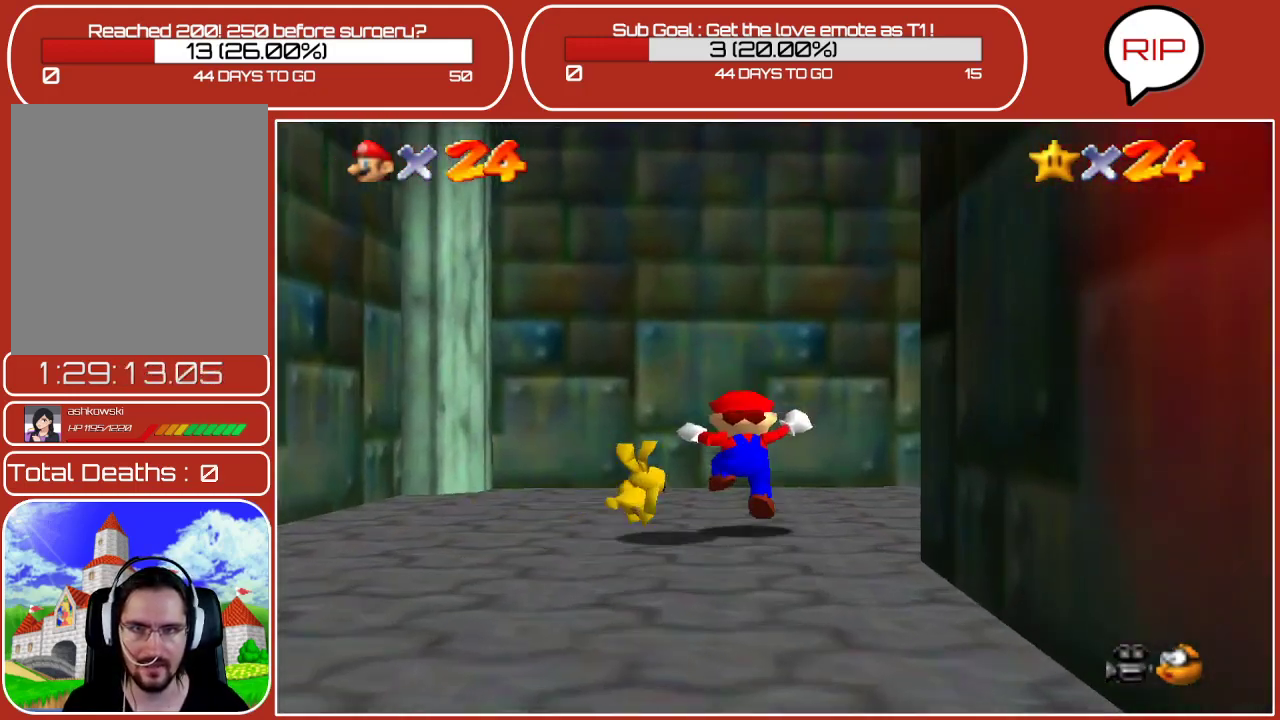
{"buttons": [], "left_stick": "down-right", "events": [[83, "B", "down"], [133, "left_stick", "right"], [217, "B", "up"], [450, "left_stick", "down-right"]]}
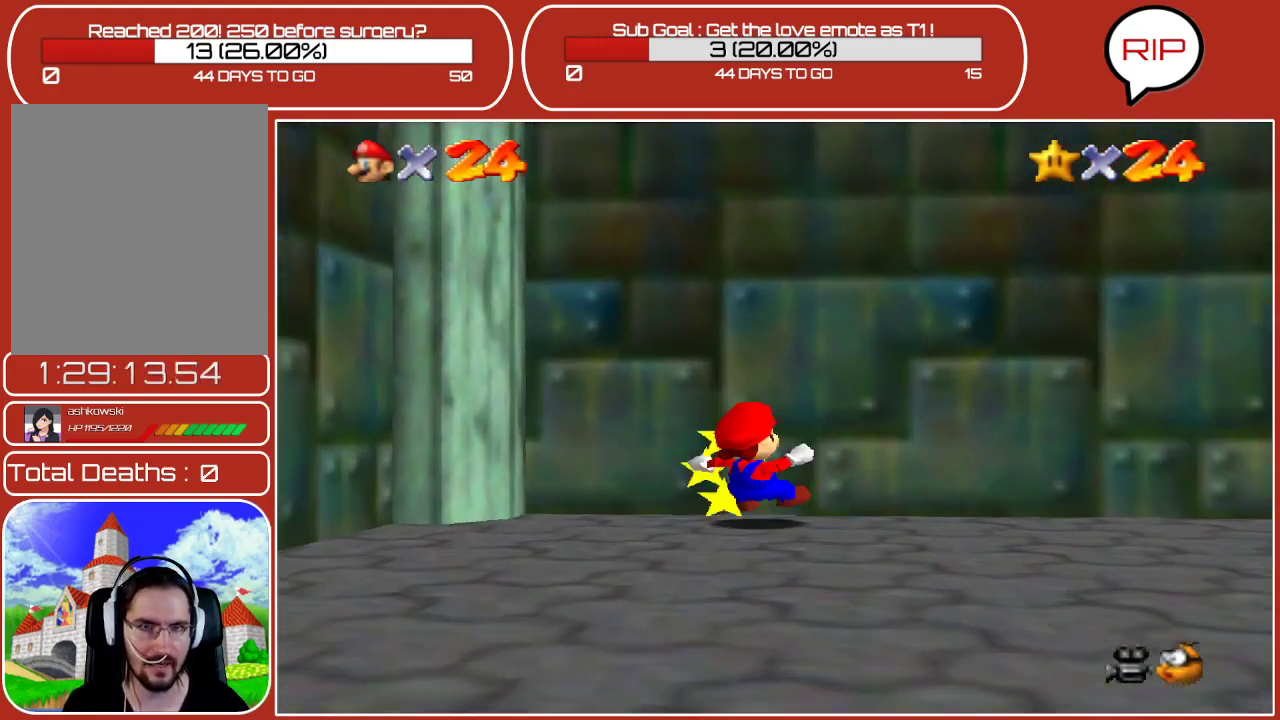
{"buttons": [], "left_stick": "center", "events": [[33, "A", "down"], [200, "A", "up"], [367, "left_stick", "center"]]}
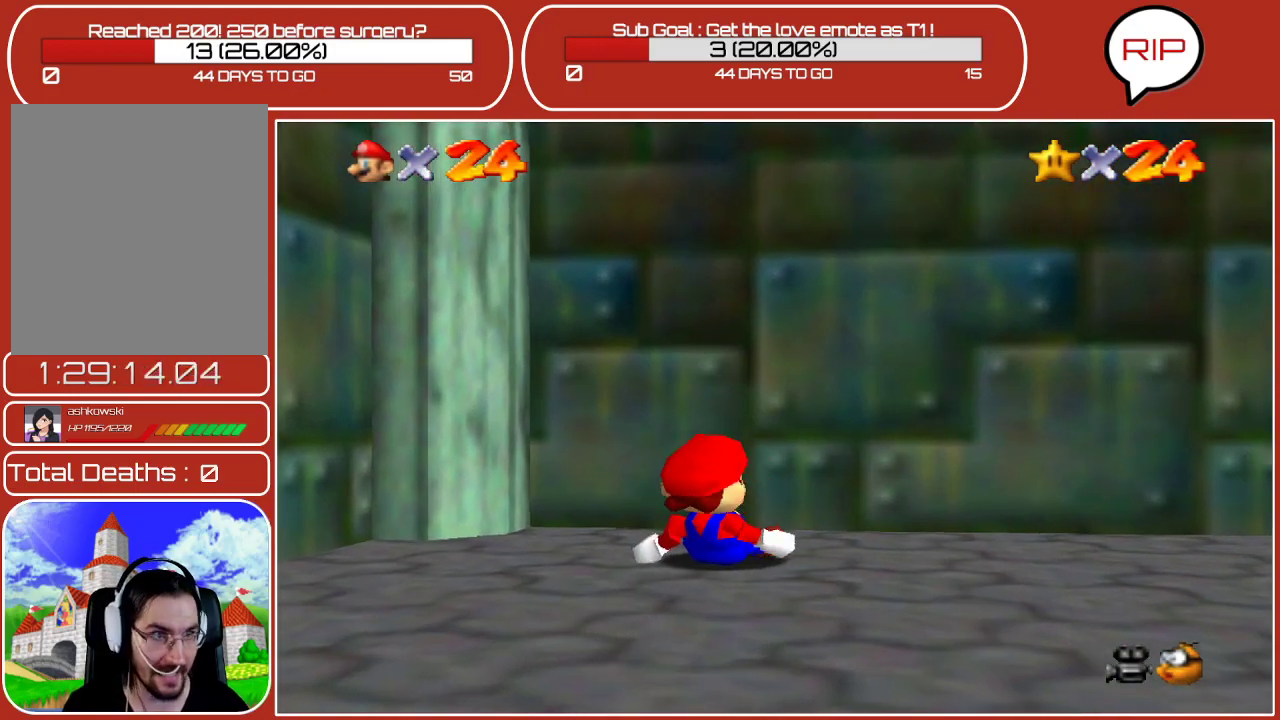
{"buttons": [], "left_stick": "right", "events": [[117, "left_stick", "down-right"], [383, "left_stick", "right"]]}
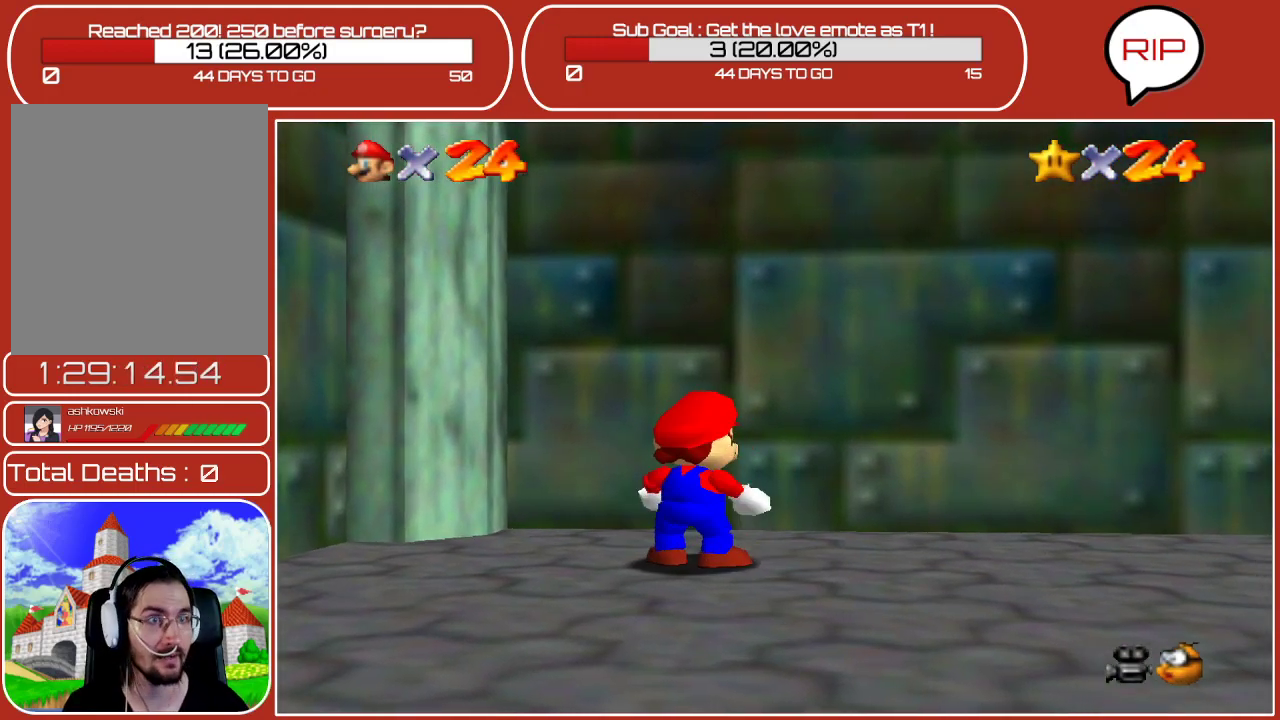
{"buttons": [], "left_stick": "right", "events": [[150, "C_LEFT", "down"], [333, "C_LEFT", "up"]]}
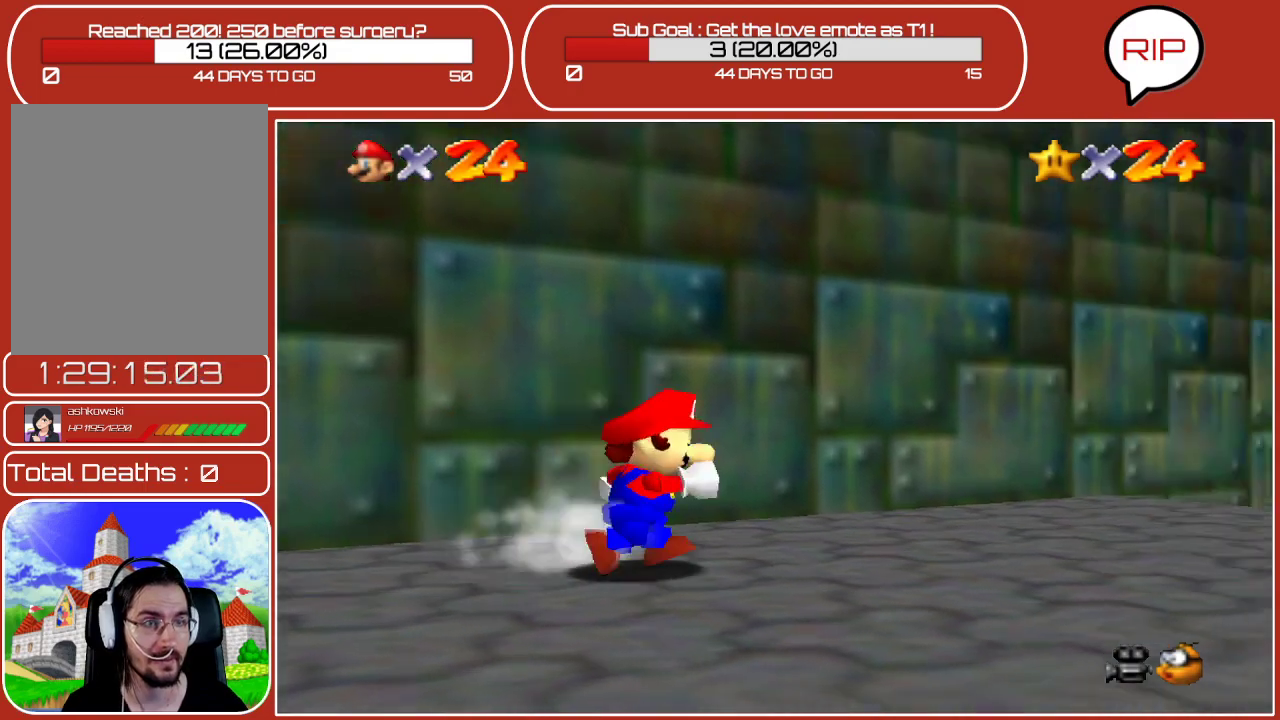
{"buttons": [], "left_stick": "up-right", "events": [[67, "C_LEFT", "down"], [150, "C_LEFT", "up"], [167, "left_stick", "up-right"]]}
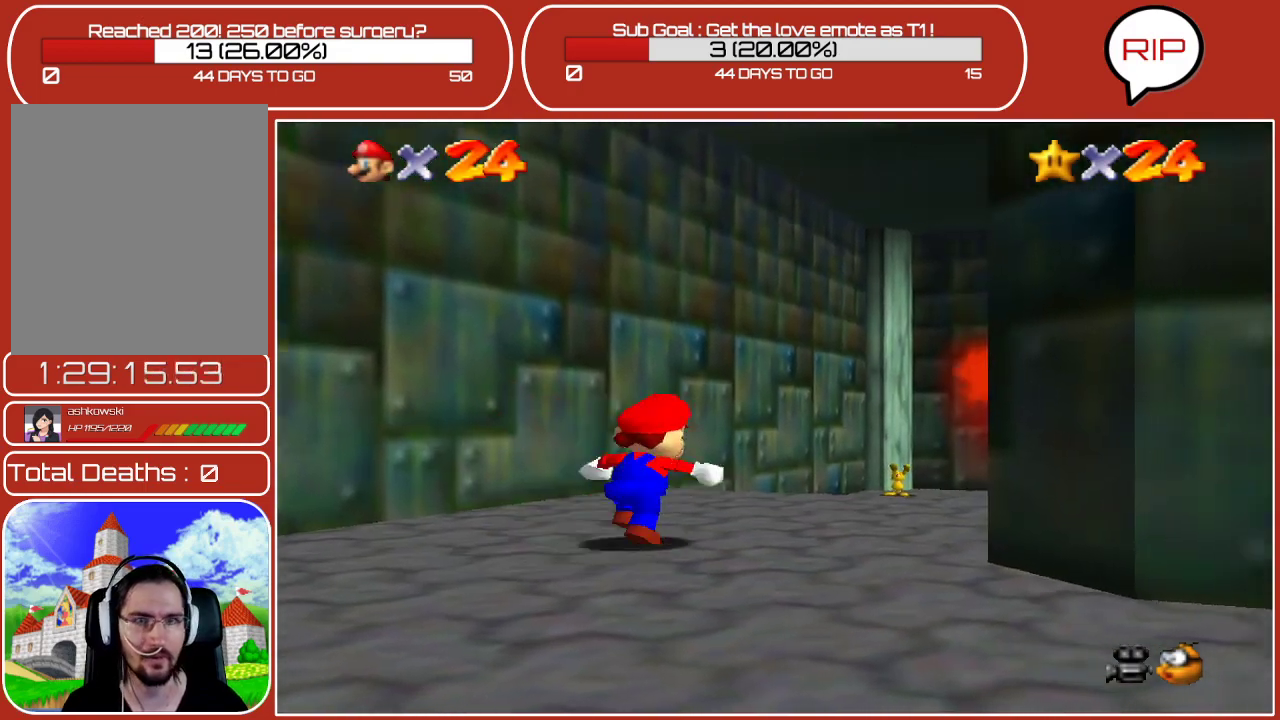
{"buttons": [], "left_stick": "up", "events": [[333, "left_stick", "up"]]}
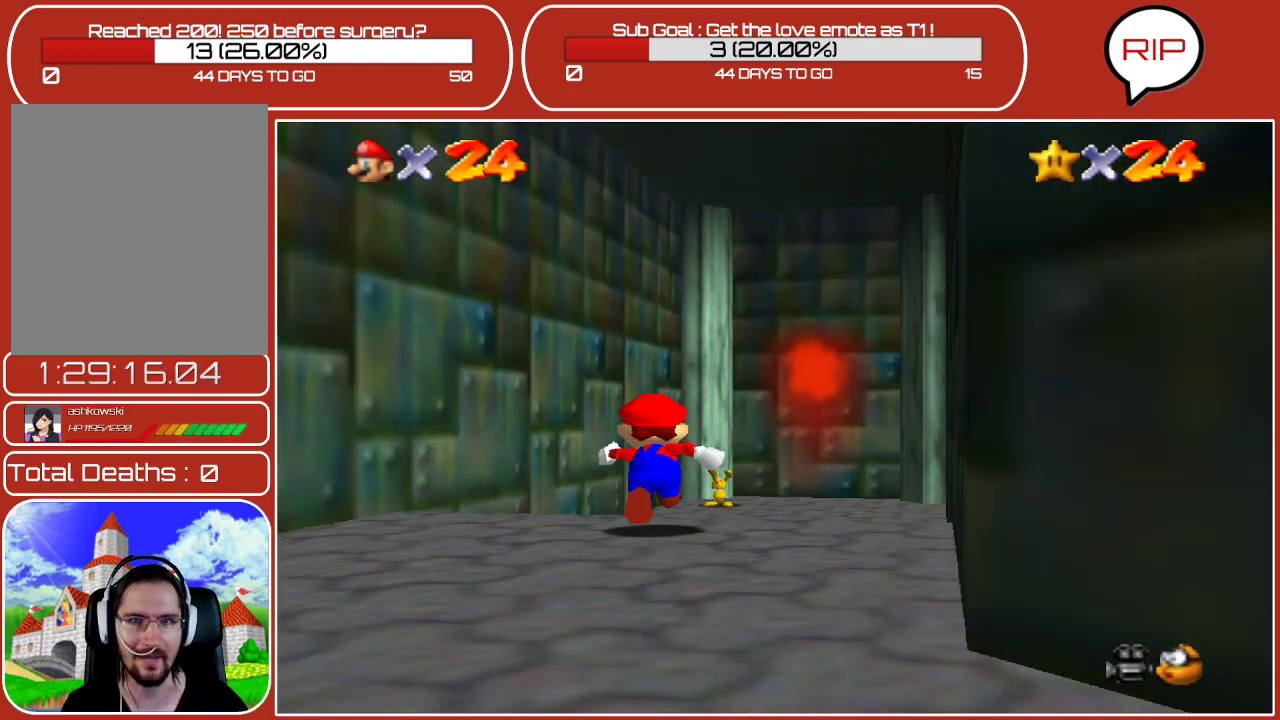
{"buttons": [], "left_stick": "up", "events": [[300, "left_stick", "up-right"], [400, "B", "down"], [400, "left_stick", "up"], [500, "B", "up"]]}
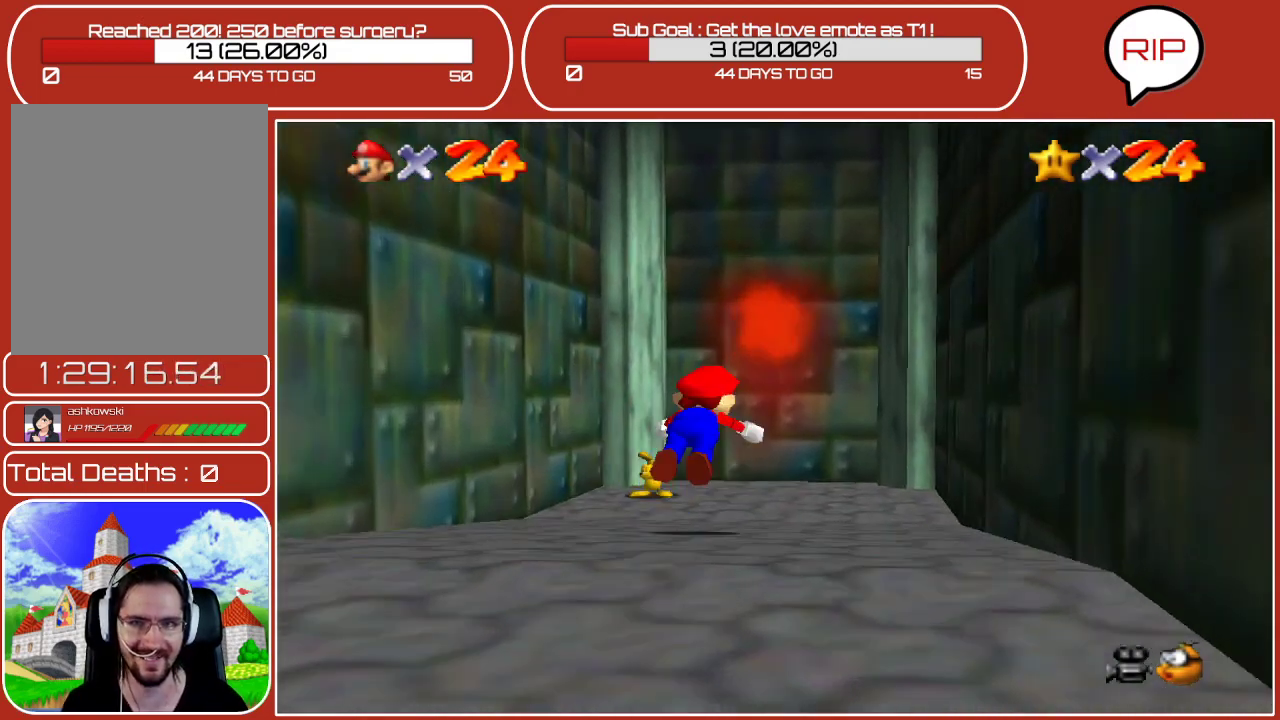
{"buttons": [], "left_stick": "left", "events": [[383, "left_stick", "up-left"], [500, "left_stick", "left"]]}
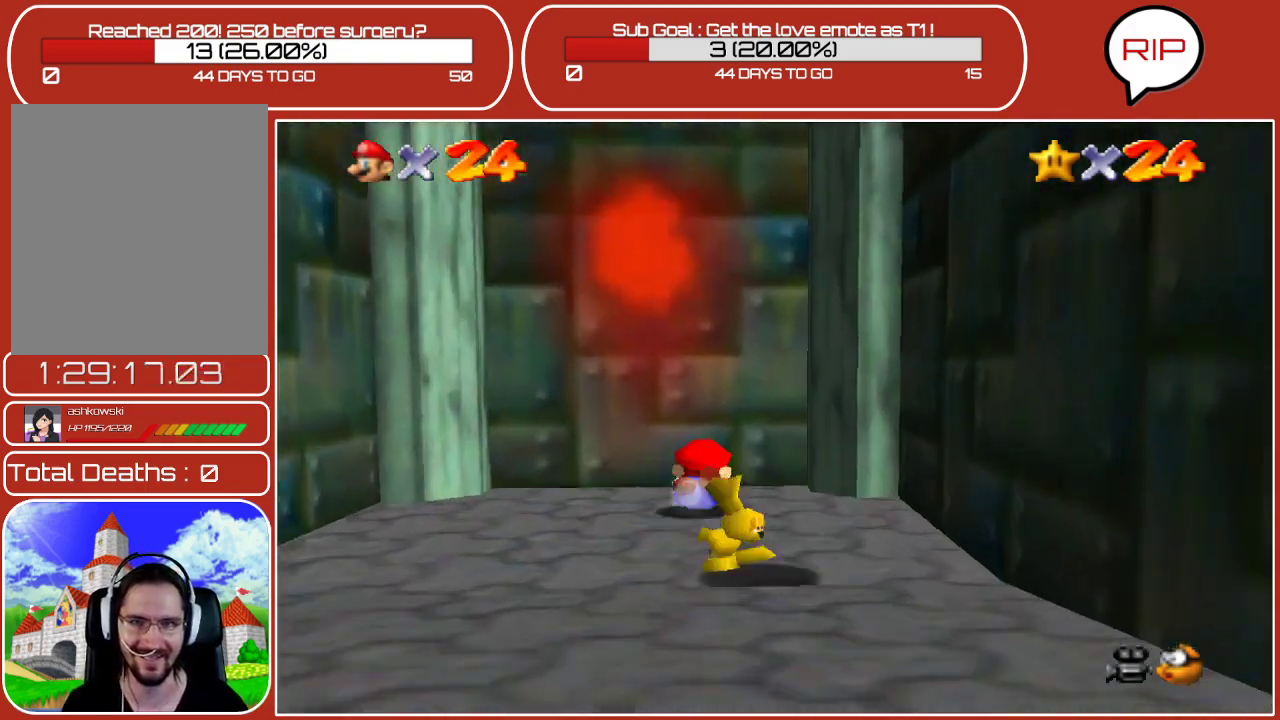
{"buttons": [], "left_stick": "down", "events": [[17, "left_stick", "down-left"], [167, "A", "down"], [167, "B", "down"], [167, "left_stick", "down"], [233, "B", "up"], [333, "A", "up"]]}
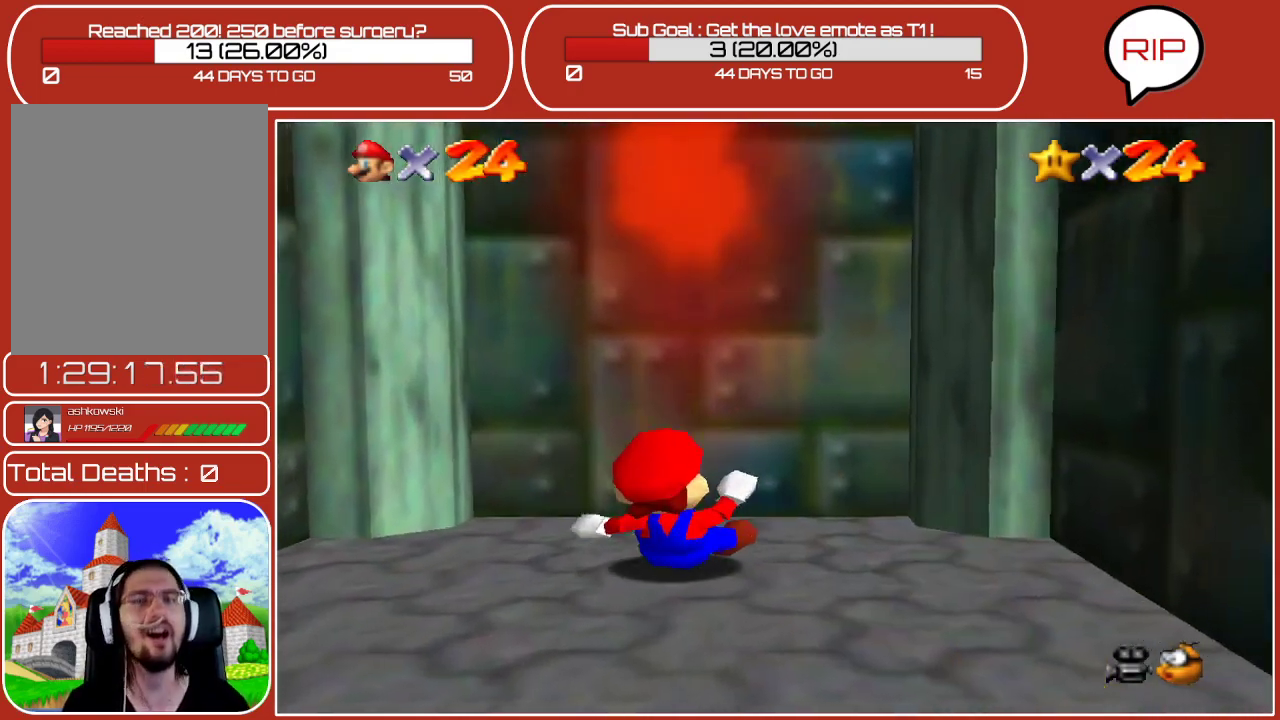
{"buttons": [], "left_stick": "down", "events": []}
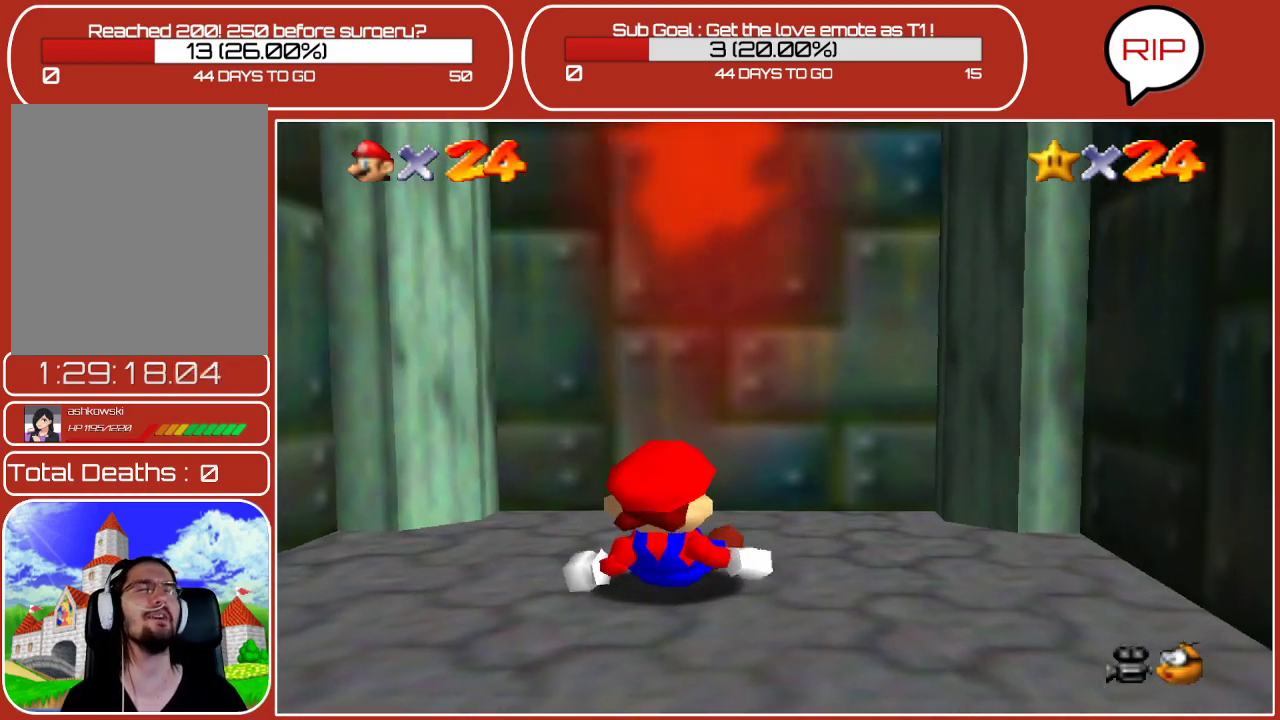
{"buttons": [], "left_stick": "down-right", "events": [[333, "C_LEFT", "down"], [417, "left_stick", "down-right"], [500, "C_LEFT", "up"]]}
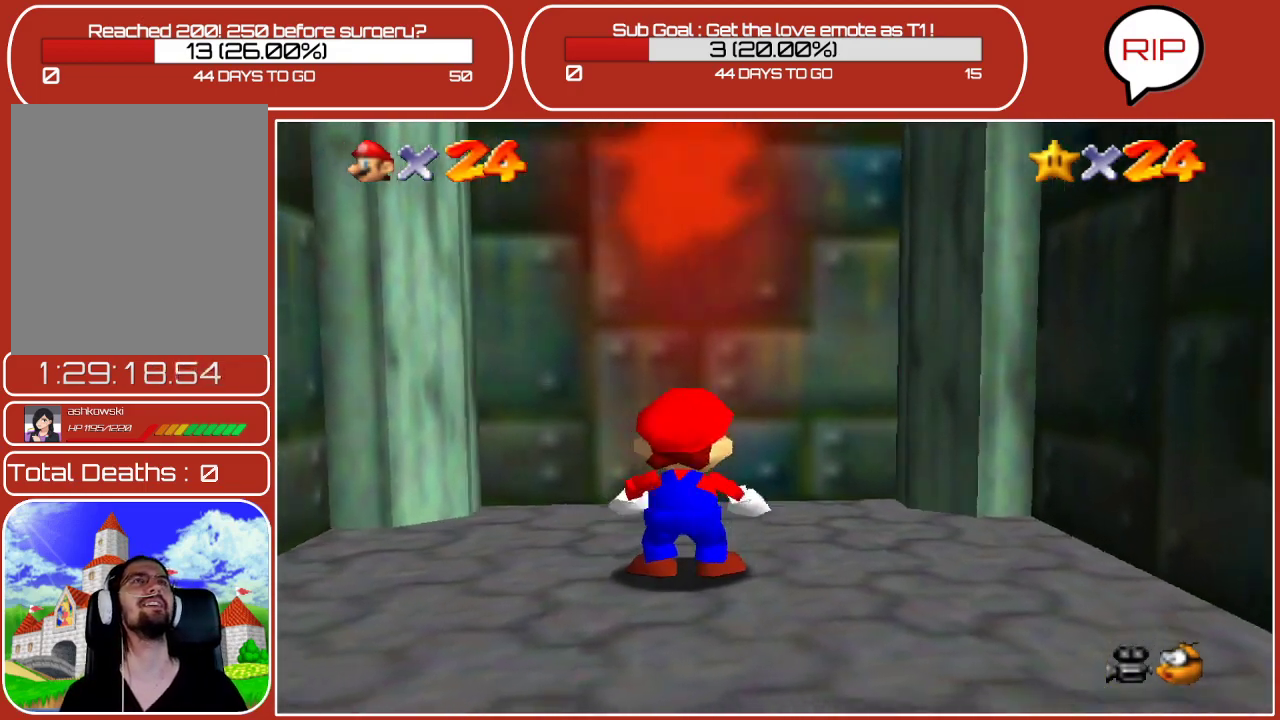
{"buttons": [], "left_stick": "down-right", "events": [[350, "C_LEFT", "down"], [483, "C_LEFT", "up"]]}
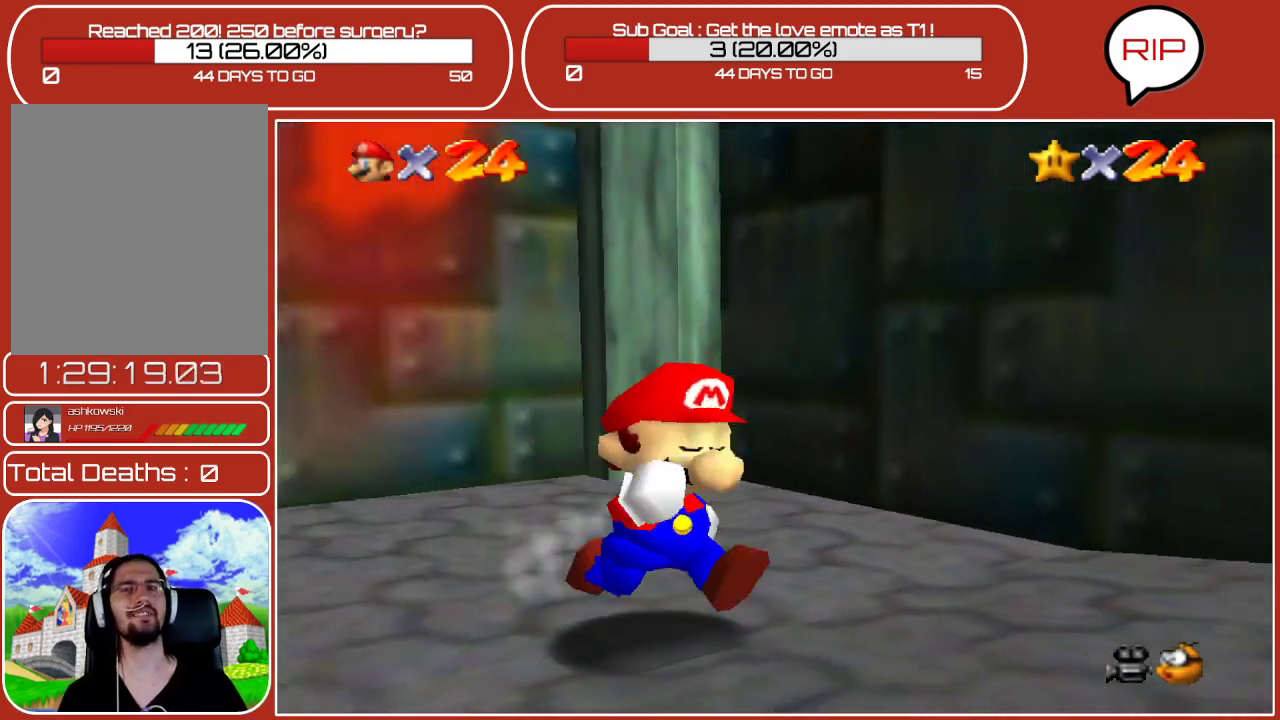
{"buttons": [], "left_stick": "right", "events": [[483, "left_stick", "right"]]}
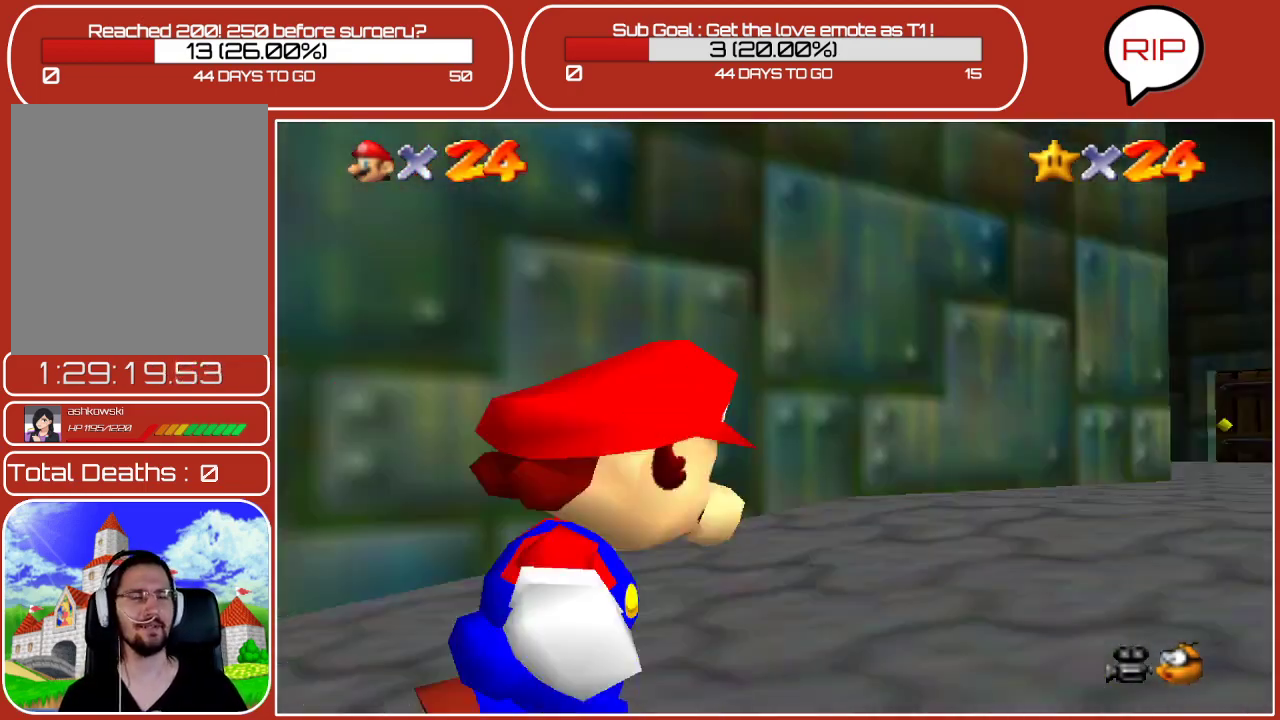
{"buttons": [], "left_stick": "up", "events": [[217, "left_stick", "up-right"], [383, "left_stick", "up"]]}
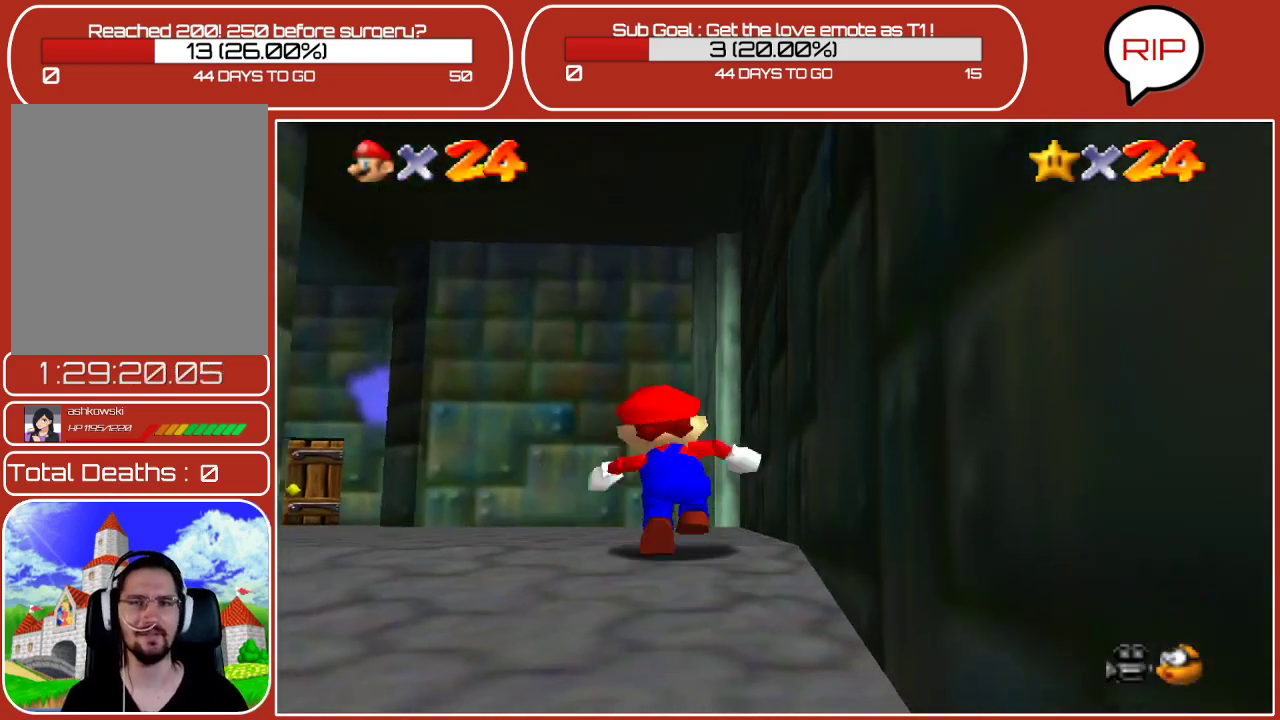
{"buttons": [], "left_stick": "up-left", "events": [[17, "left_stick", "up-left"], [300, "C_RIGHT", "down"], [483, "C_RIGHT", "up"]]}
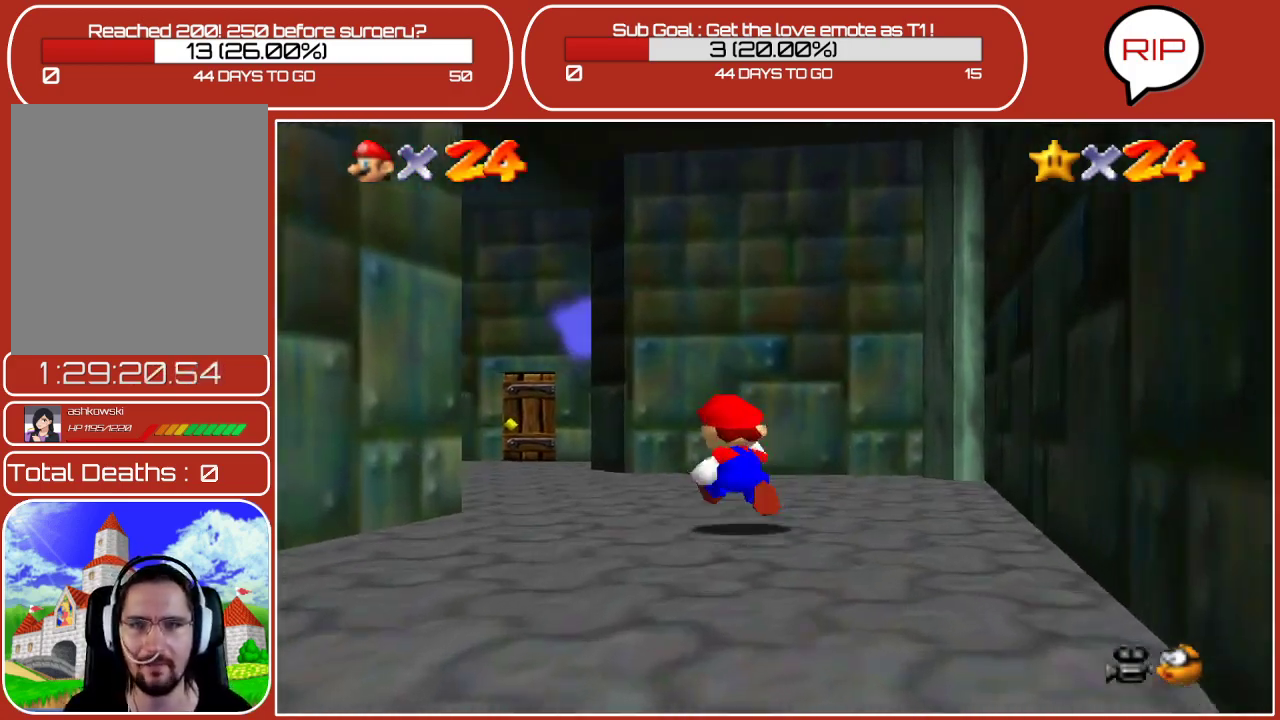
{"buttons": [], "left_stick": "up-left", "events": [[283, "C_RIGHT", "down"], [433, "C_RIGHT", "up"]]}
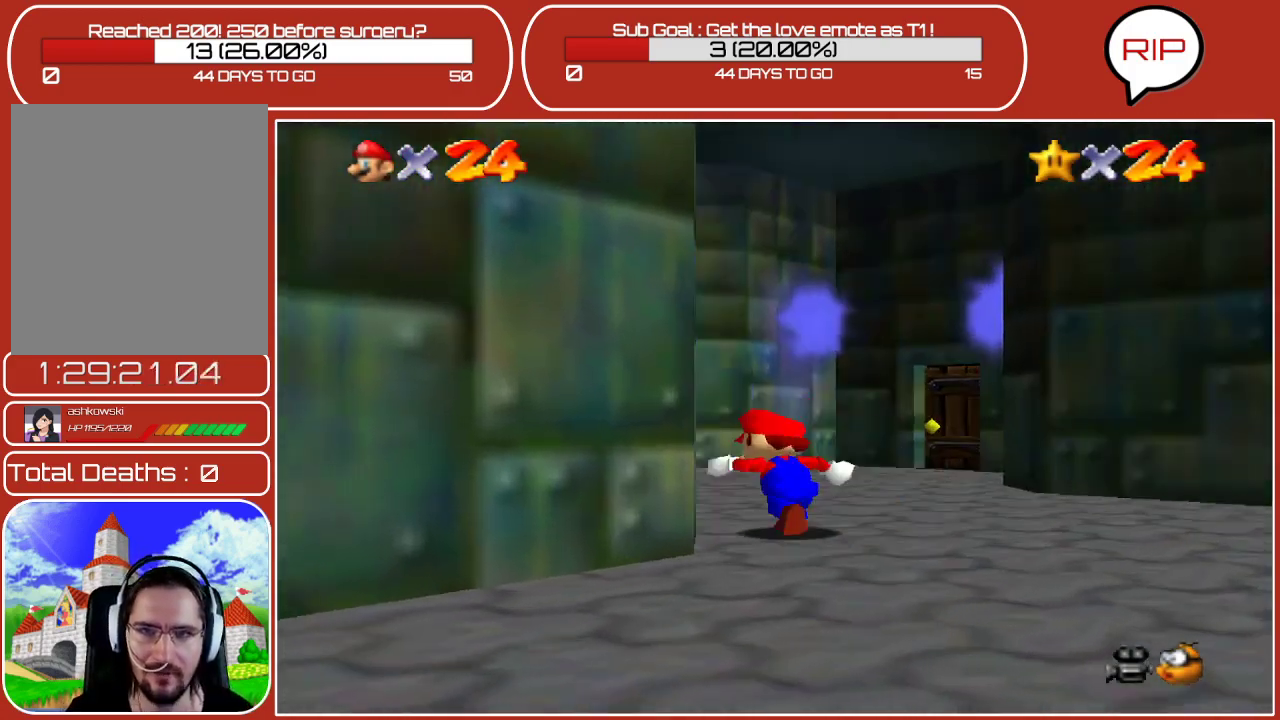
{"buttons": [], "left_stick": "up", "events": [[33, "left_stick", "up"], [217, "C_RIGHT", "down"], [383, "C_RIGHT", "up"]]}
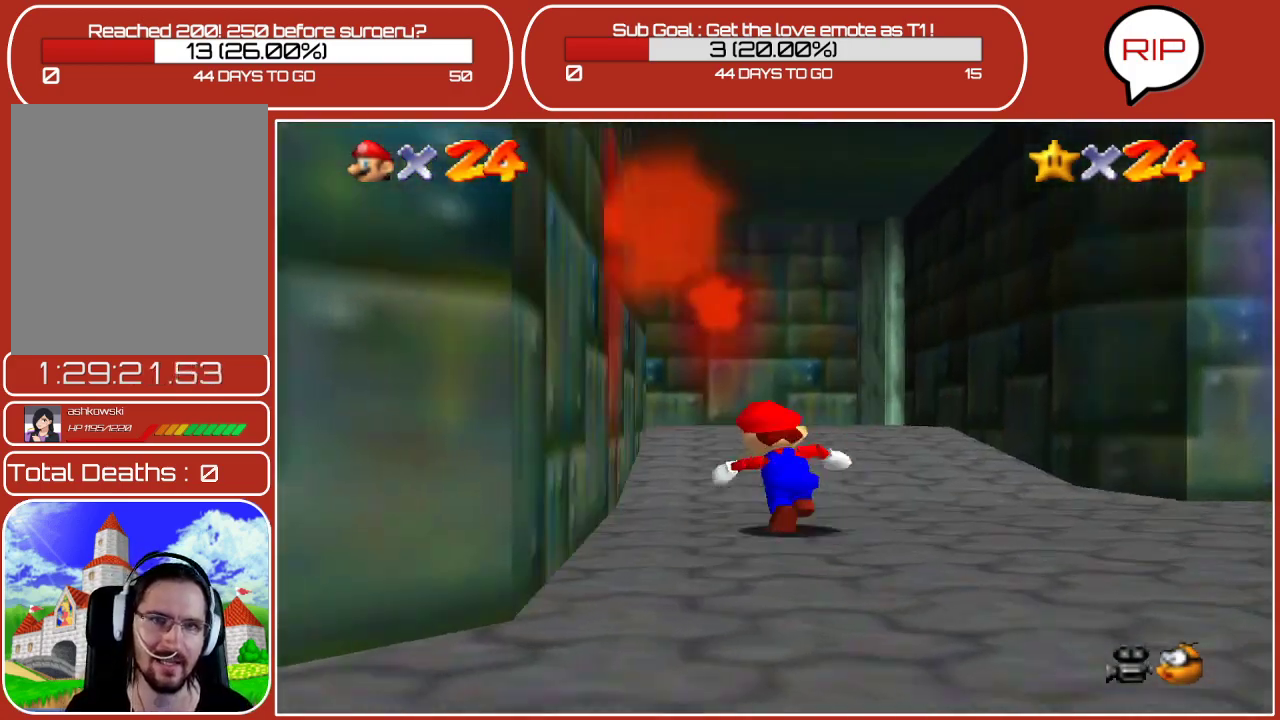
{"buttons": [], "left_stick": "up-right", "events": [[383, "left_stick", "up-right"]]}
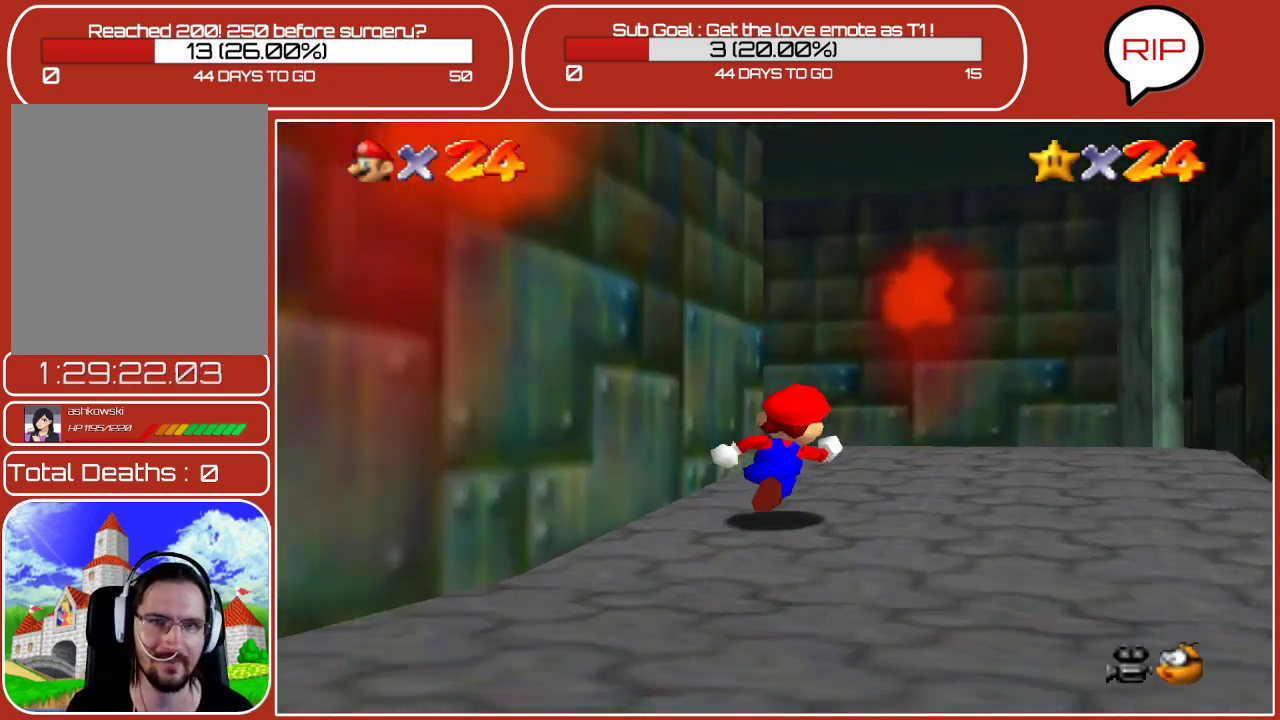
{"buttons": ["C_RIGHT"], "left_stick": "up", "events": [[100, "C_RIGHT", "down"], [150, "left_stick", "up"], [283, "C_RIGHT", "up"], [483, "C_RIGHT", "down"]]}
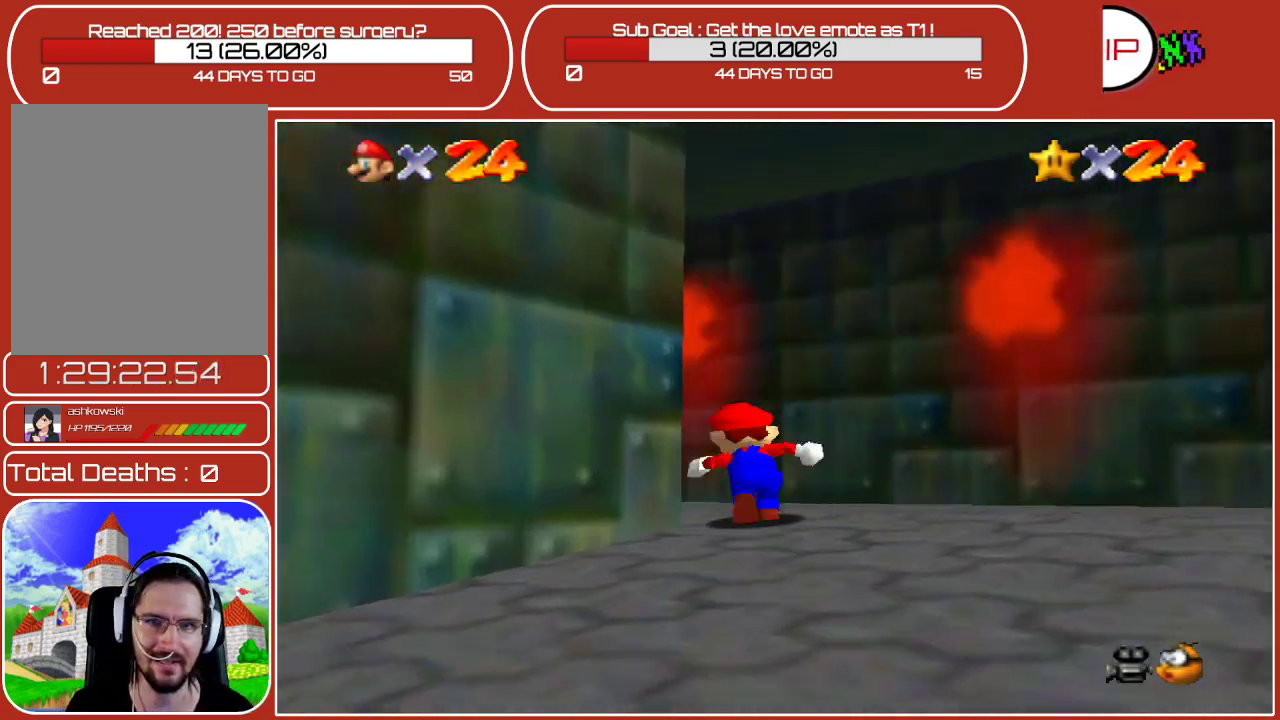
{"buttons": [], "left_stick": "up", "events": [[150, "C_RIGHT", "up"]]}
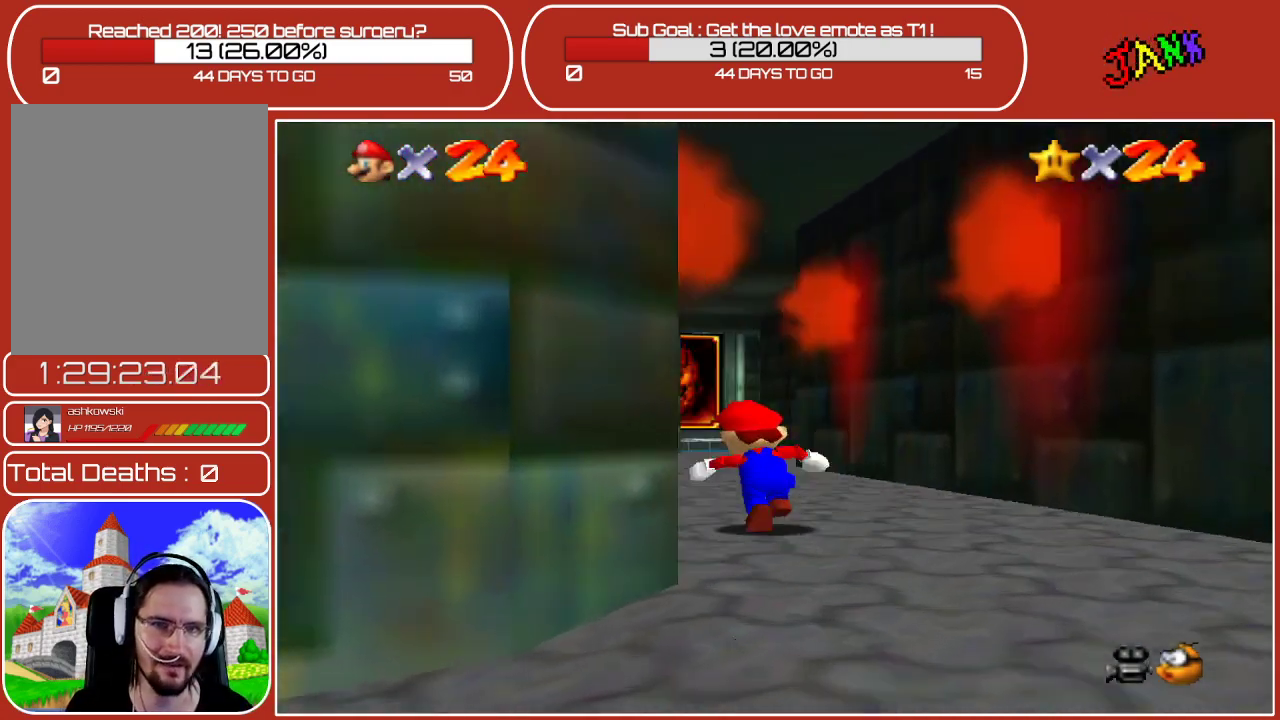
{"buttons": [], "left_stick": "up", "events": []}
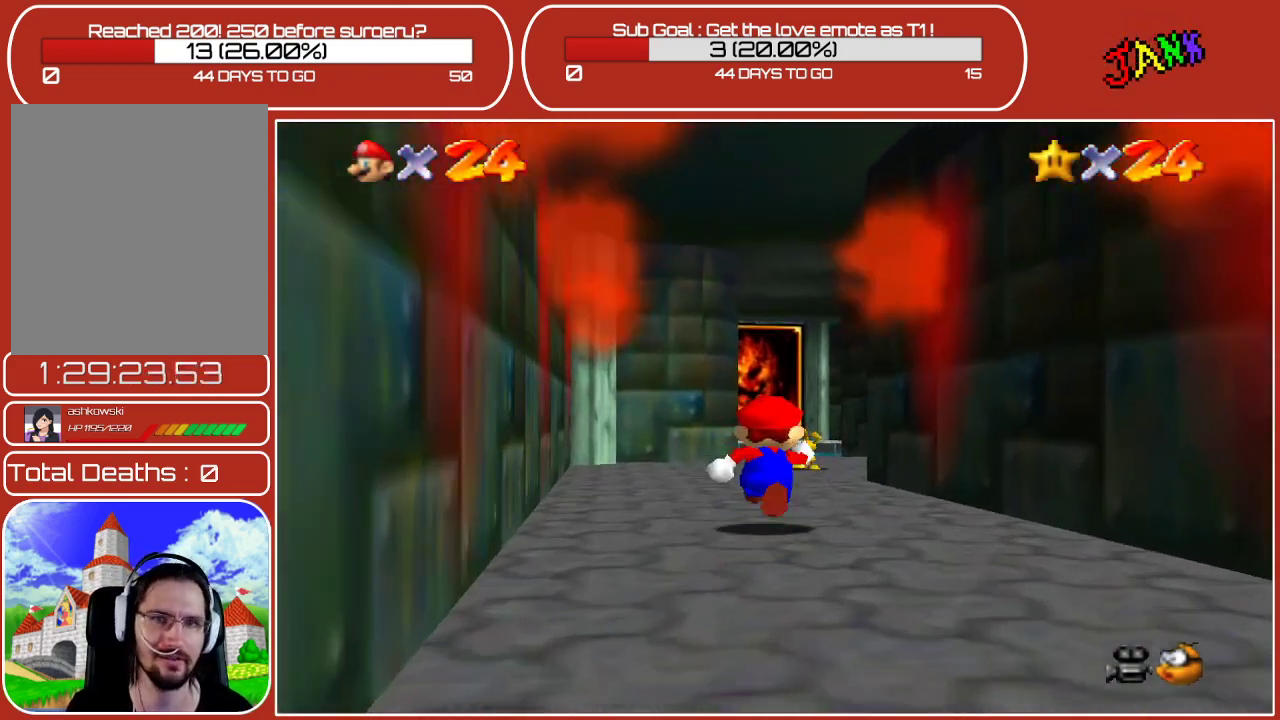
{"buttons": [], "left_stick": "up", "events": [[200, "B", "down"], [400, "B", "up"]]}
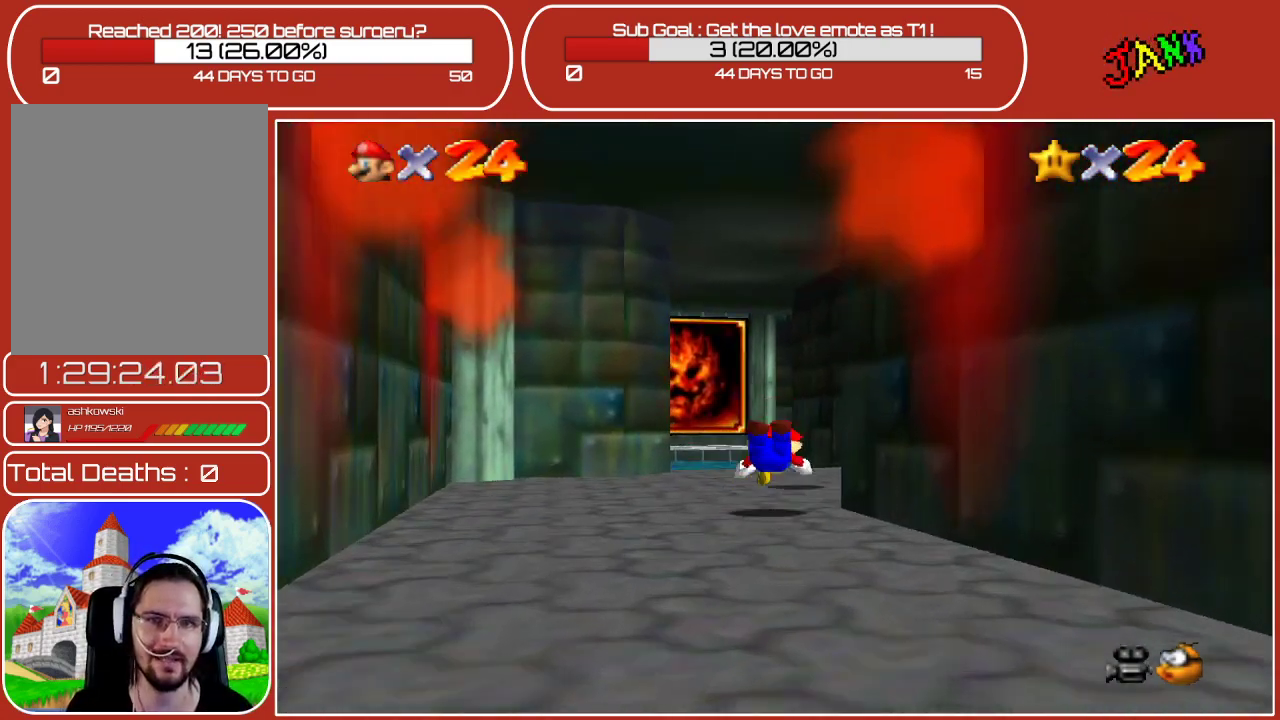
{"buttons": ["A"], "left_stick": "right", "events": [[400, "A", "down"], [467, "left_stick", "right"]]}
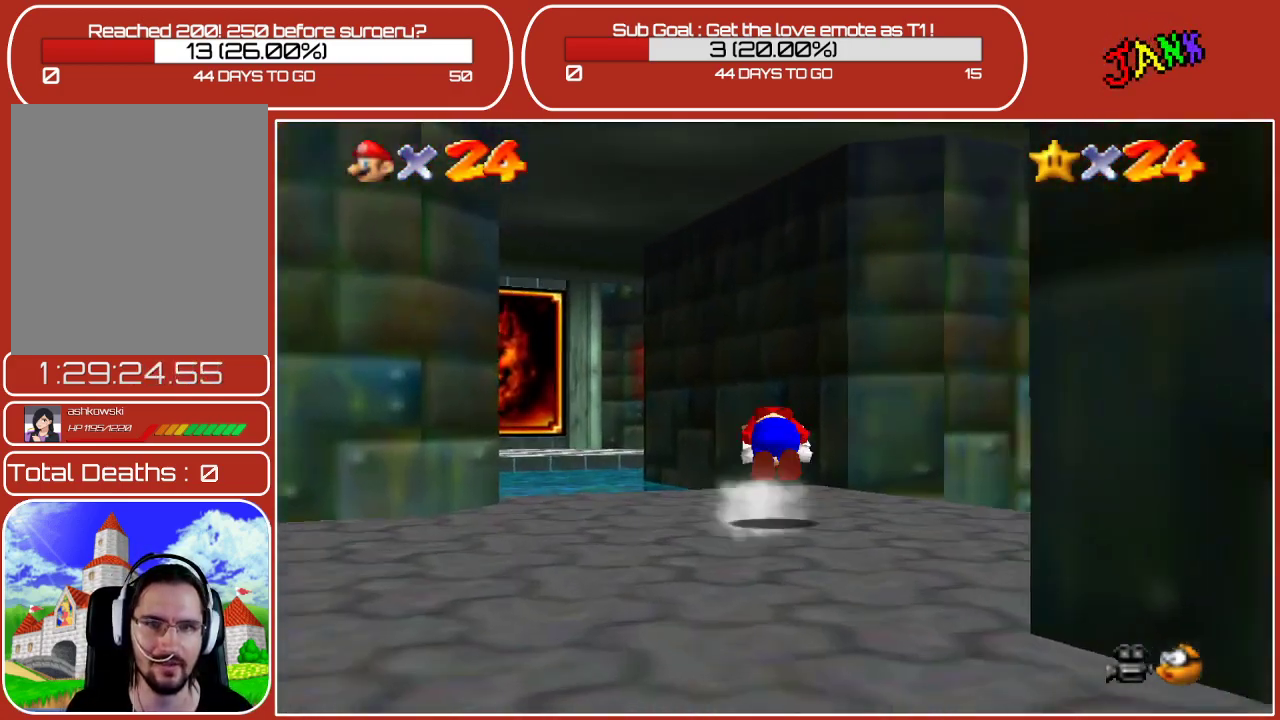
{"buttons": [], "left_stick": "down-right", "events": [[17, "A", "up"], [67, "left_stick", "down-right"]]}
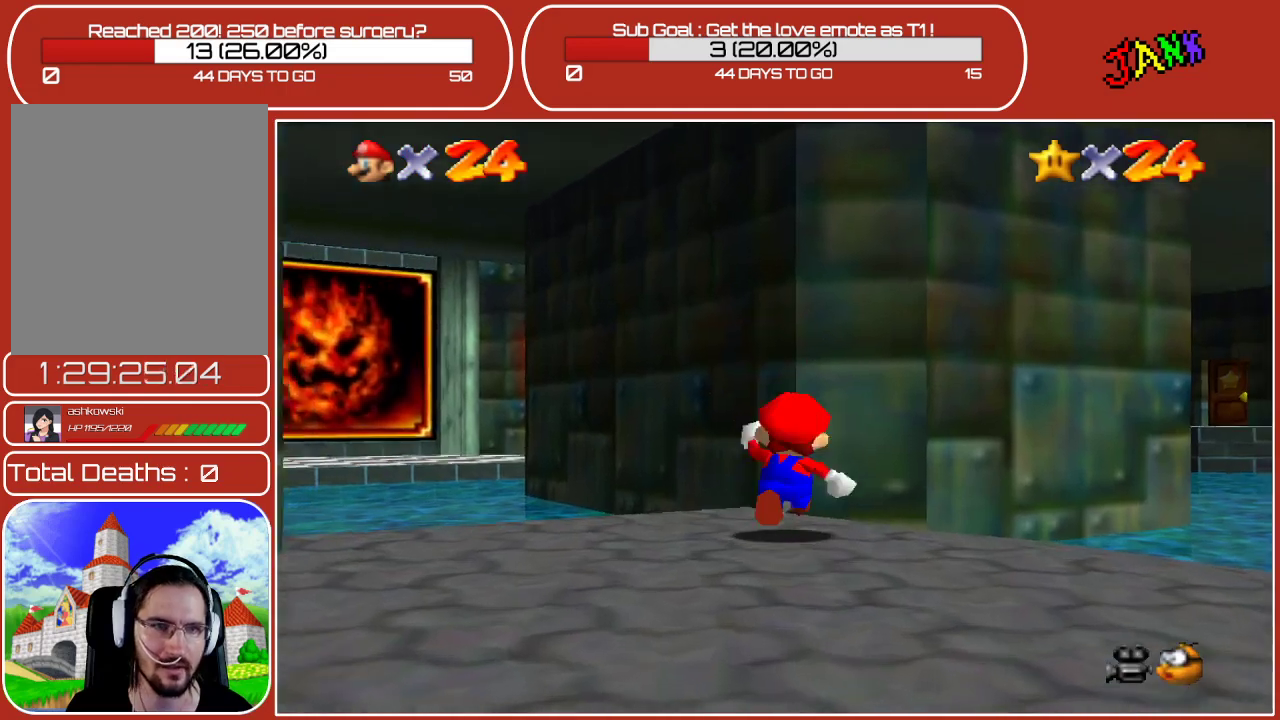
{"buttons": [], "left_stick": "right", "events": [[150, "left_stick", "right"]]}